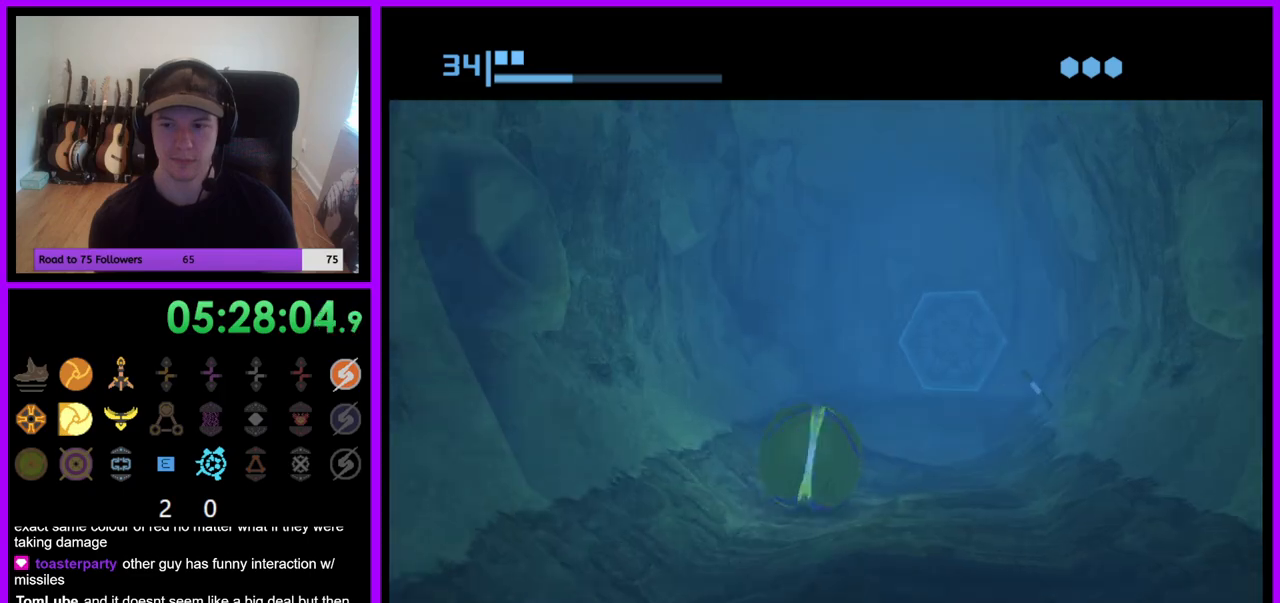
Gameplay with a controller (Nintendo layout); each line is a JSON object with the inputs held at the frame after it. "events" lists button and stick changes between this image and that frame as [ms after this image, input, new state], when the widget could be followed in between. Not read: L3 R3 Z.
{"buttons": [], "left_stick": "up", "right_stick": "center", "events": [[333, "left_stick", "up"]]}
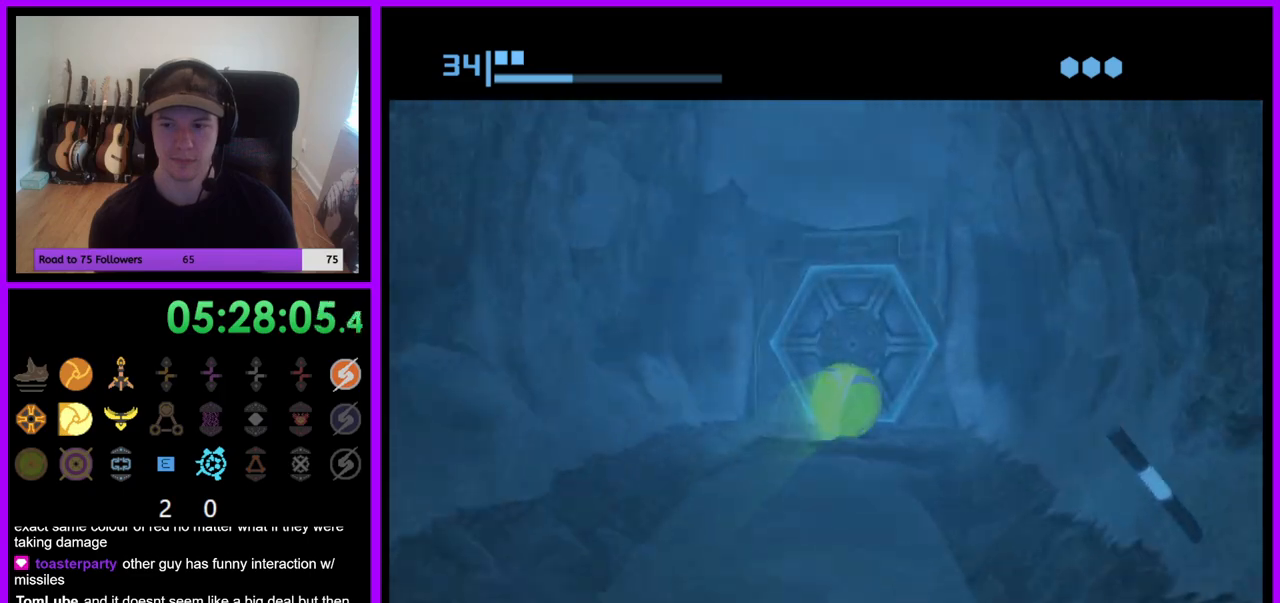
{"buttons": [], "left_stick": "down", "right_stick": "center", "events": [[300, "A", "down"], [383, "left_stick", "center"], [400, "A", "up"], [500, "left_stick", "down"]]}
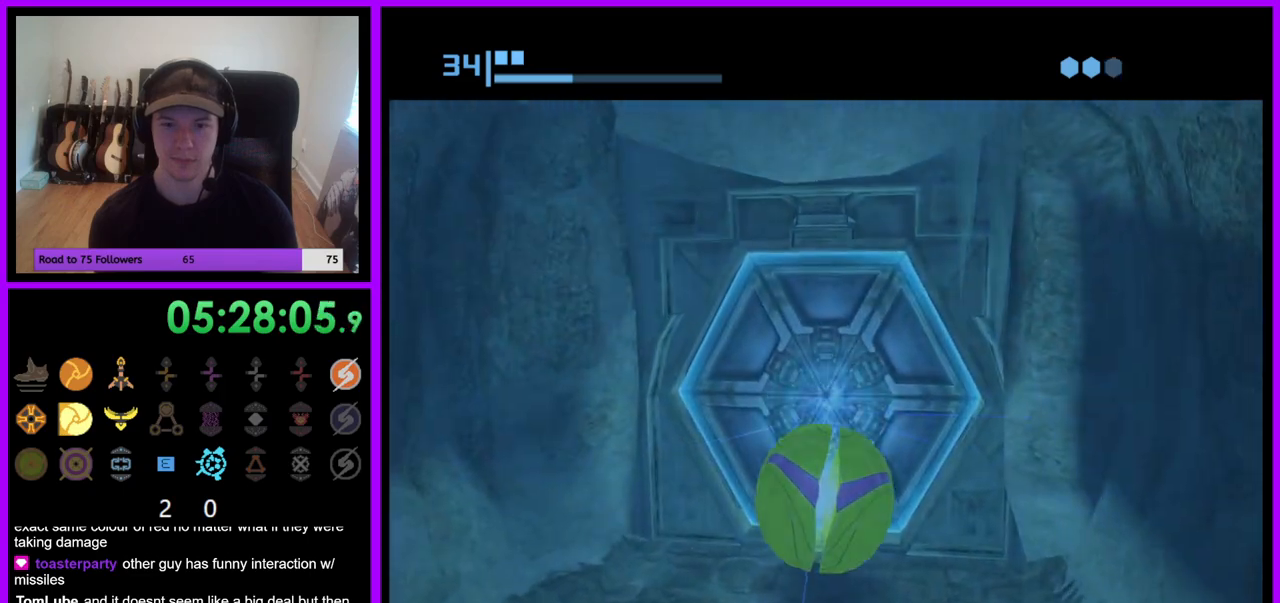
{"buttons": ["B"], "left_stick": "up", "right_stick": "center", "events": [[167, "left_stick", "center"], [433, "B", "down"], [450, "left_stick", "up"]]}
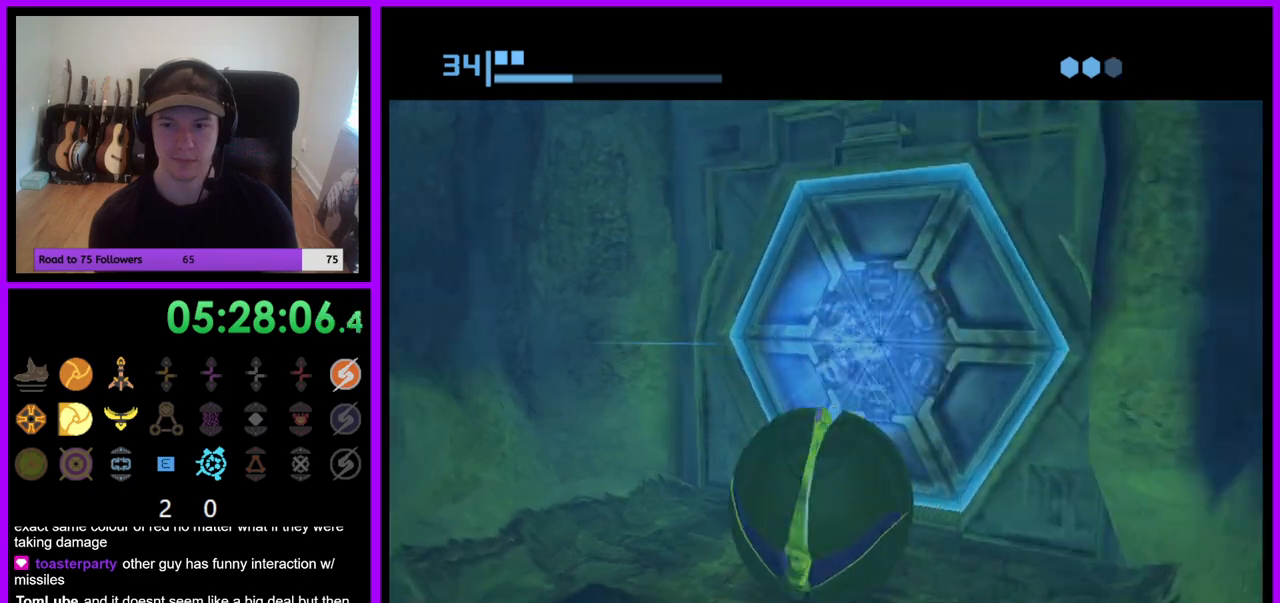
{"buttons": ["B"], "left_stick": "center", "right_stick": "center", "events": [[67, "left_stick", "center"]]}
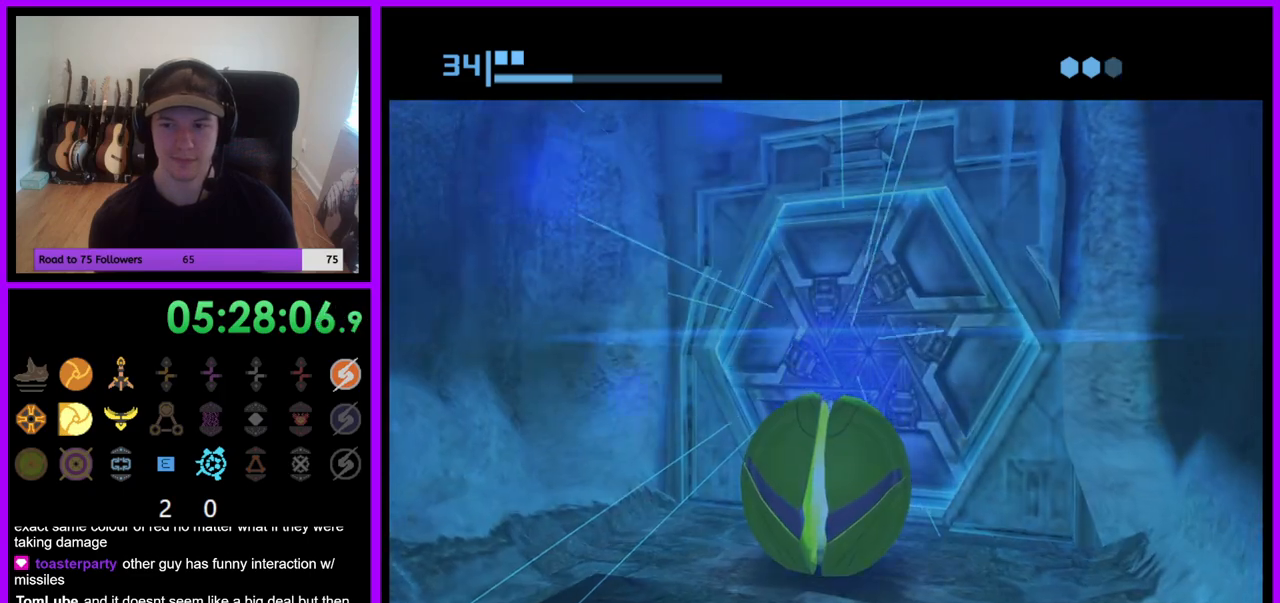
{"buttons": ["B"], "left_stick": "up", "right_stick": "center", "events": [[200, "left_stick", "up"]]}
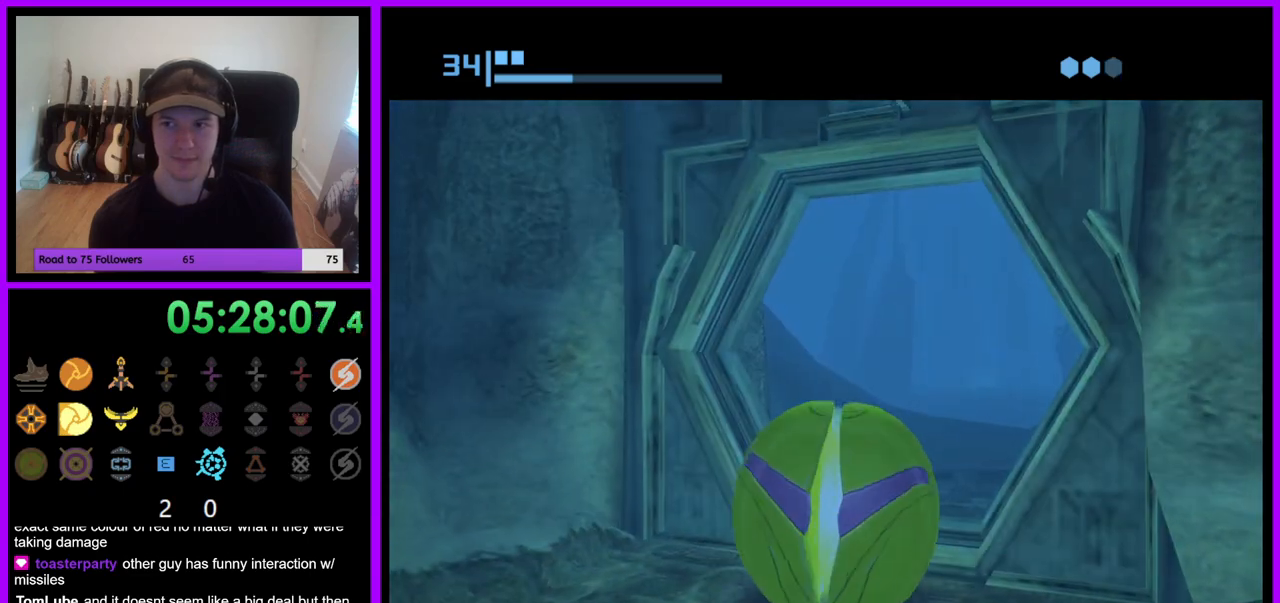
{"buttons": [], "left_stick": "up", "right_stick": "center", "events": [[350, "B", "up"]]}
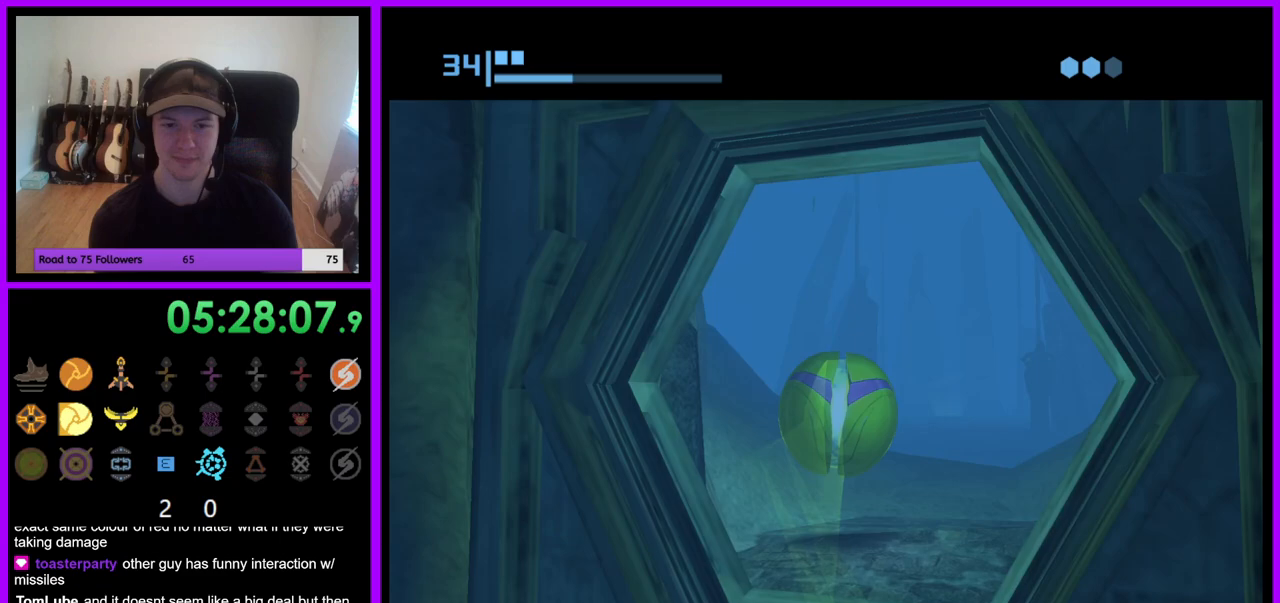
{"buttons": ["X"], "left_stick": "center", "right_stick": "center", "events": [[67, "left_stick", "up-right"], [100, "B", "down"], [267, "left_stick", "up"], [333, "B", "up"], [450, "left_stick", "center"], [467, "X", "down"]]}
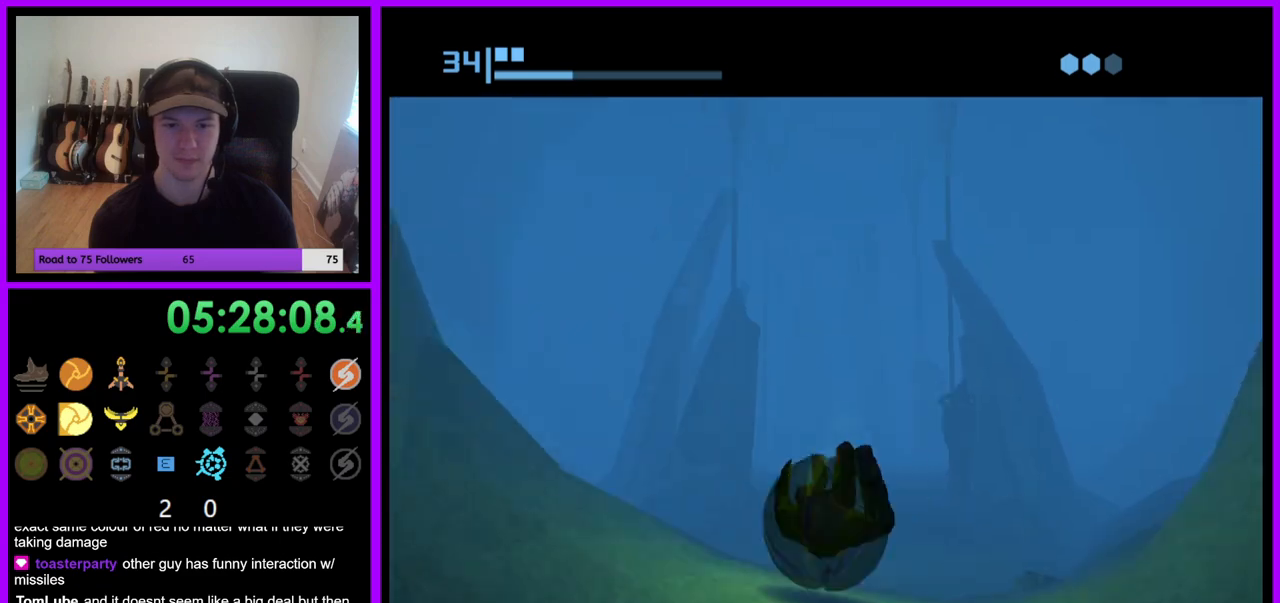
{"buttons": [], "left_stick": "center", "right_stick": "center", "events": [[117, "X", "up"]]}
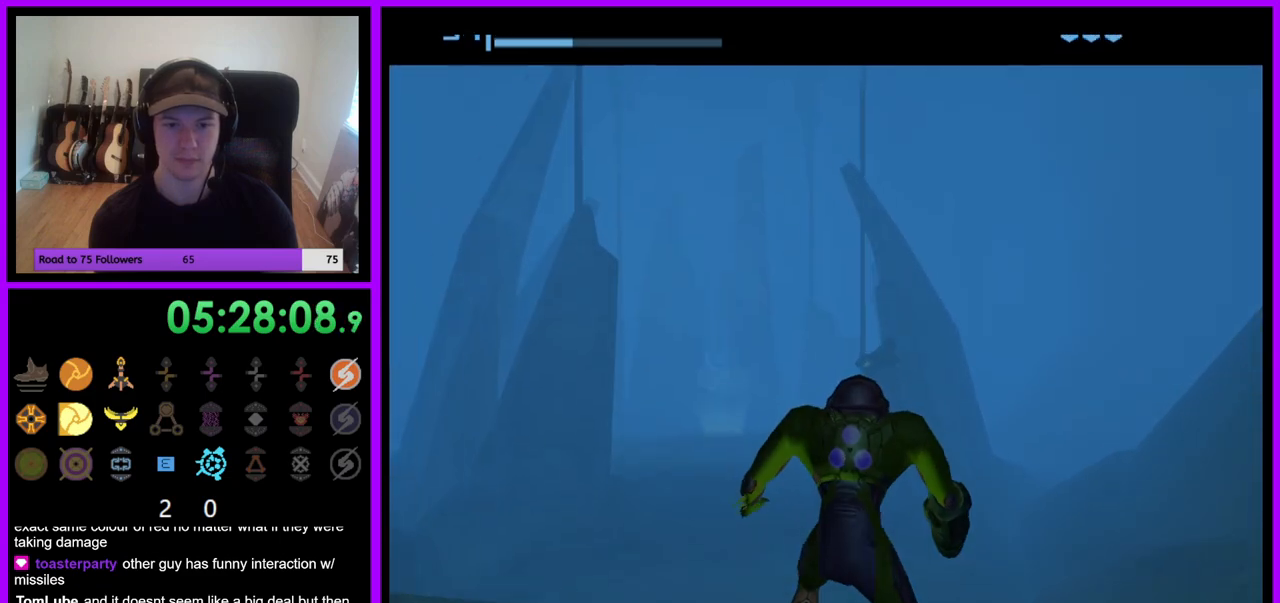
{"buttons": [], "left_stick": "up-left", "right_stick": "center", "events": [[333, "left_stick", "left"], [400, "left_stick", "up-left"]]}
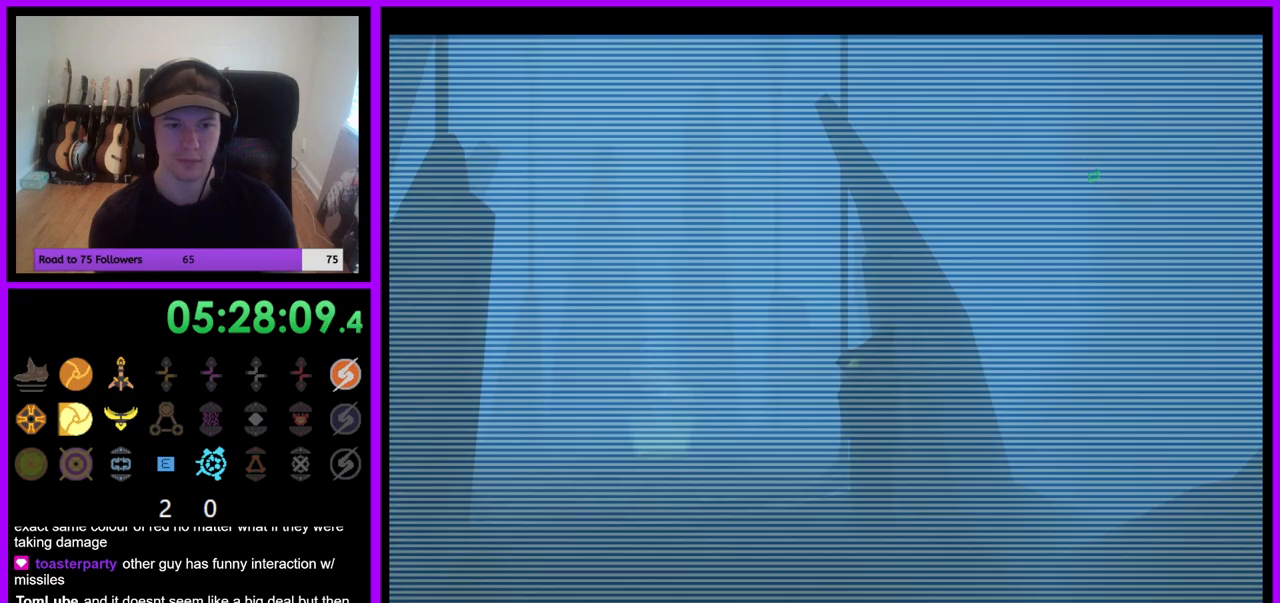
{"buttons": [], "left_stick": "left", "right_stick": "center", "events": [[300, "left_stick", "center"], [467, "left_stick", "left"]]}
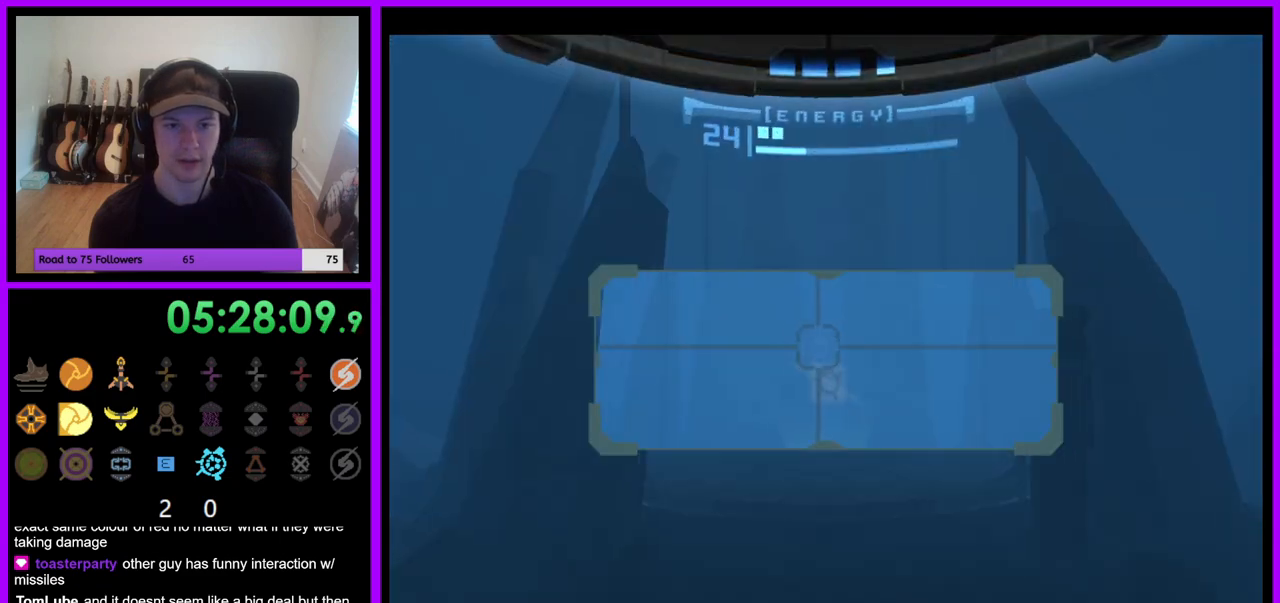
{"buttons": ["L1"], "left_stick": "center", "right_stick": "center", "events": [[50, "L1", "down"], [83, "left_stick", "center"]]}
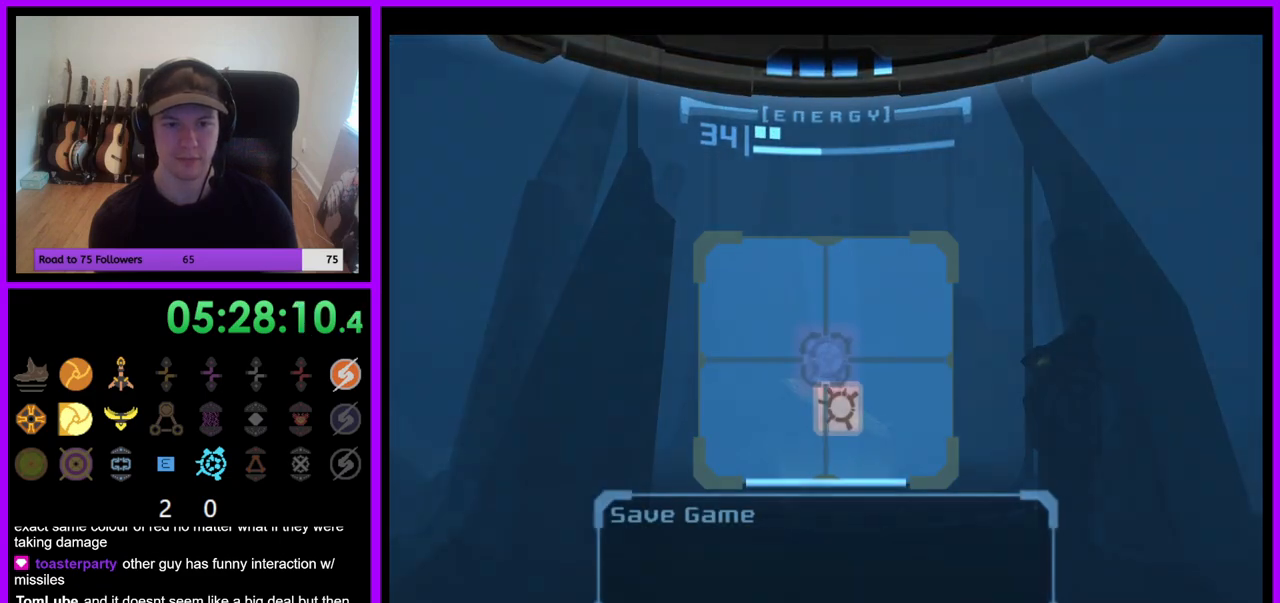
{"buttons": [], "left_stick": "center", "right_stick": "center", "events": [[150, "L1", "up"]]}
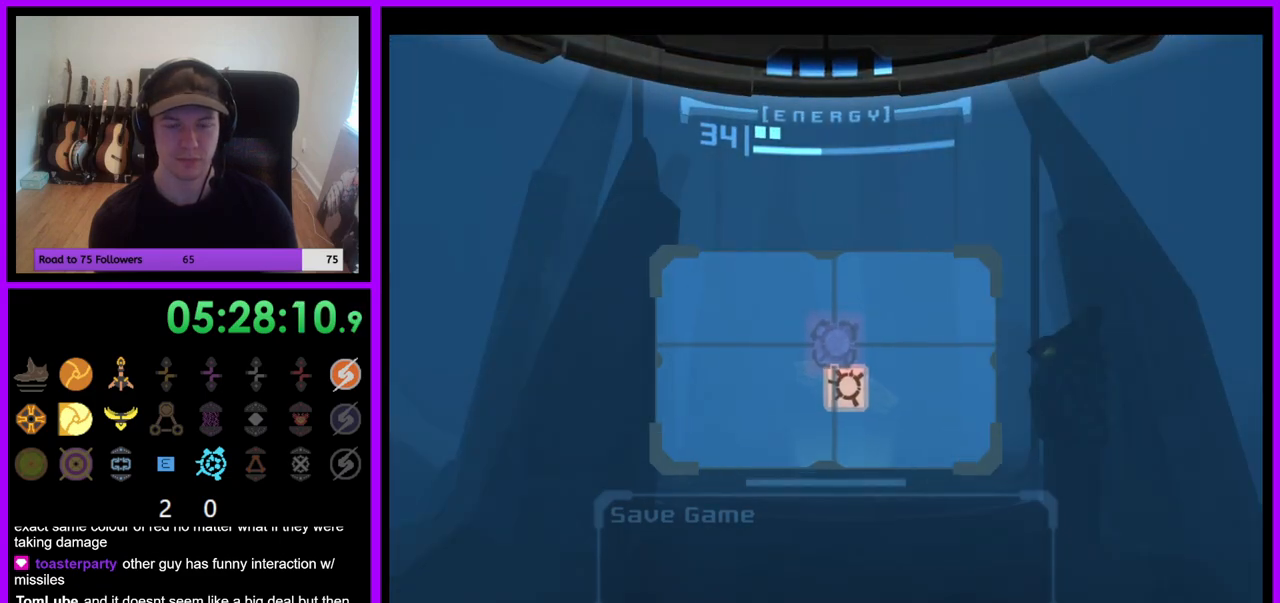
{"buttons": [], "left_stick": "center", "right_stick": "center", "events": []}
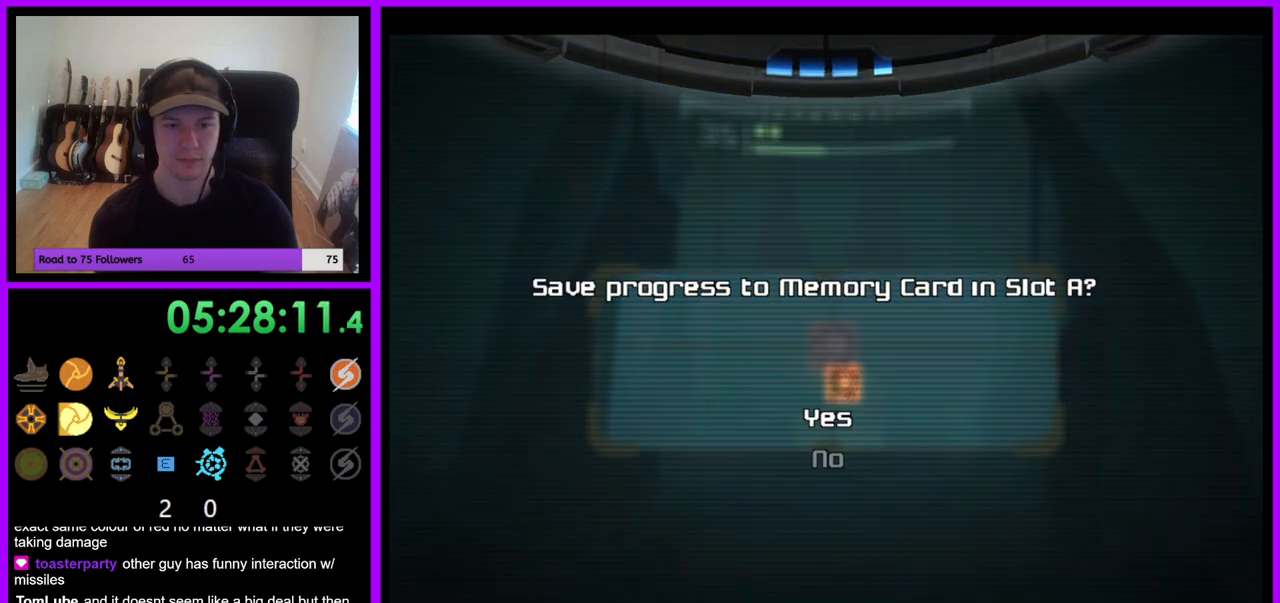
{"buttons": [], "left_stick": "center", "right_stick": "center", "events": [[333, "A", "down"], [450, "A", "up"]]}
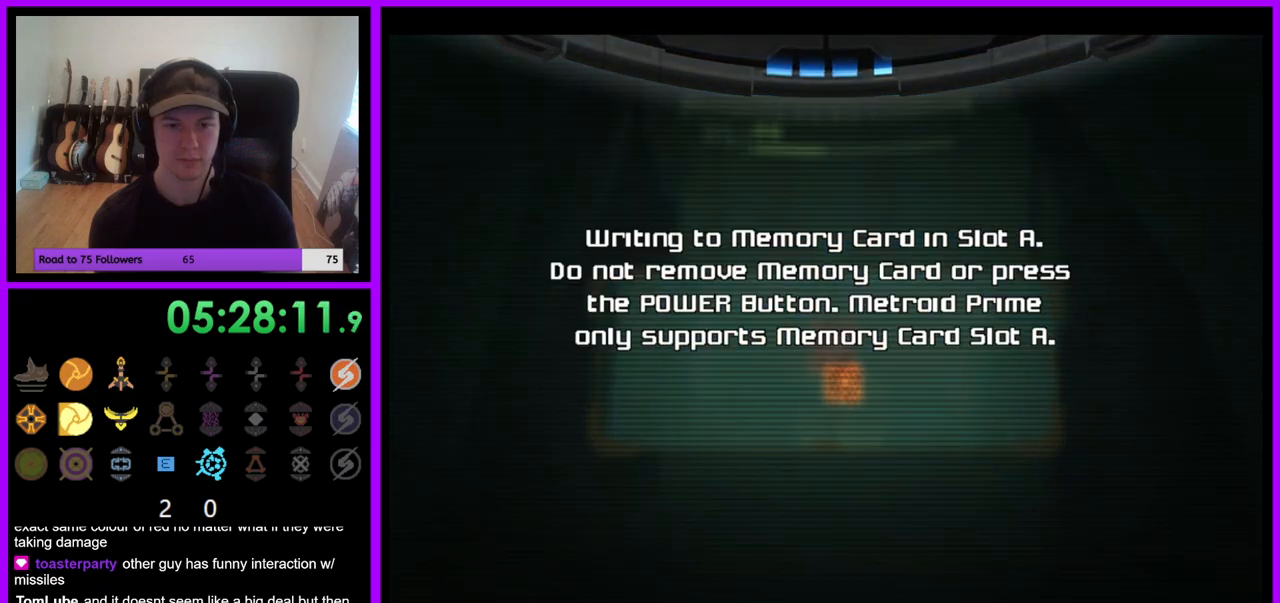
{"buttons": [], "left_stick": "center", "right_stick": "center", "events": []}
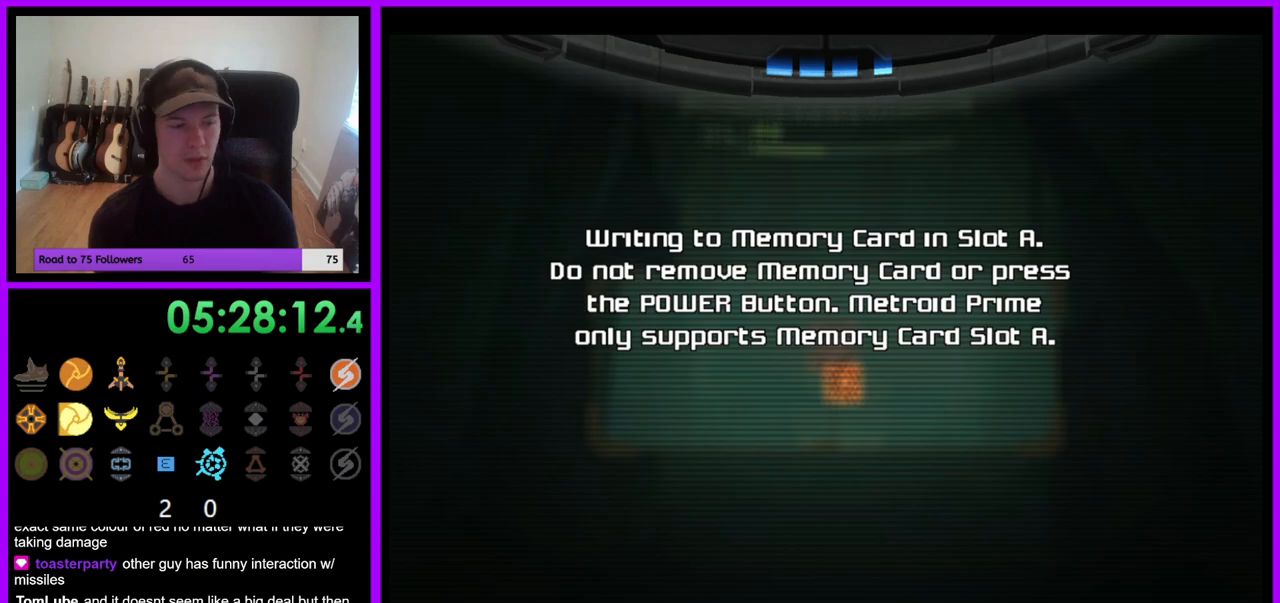
{"buttons": [], "left_stick": "center", "right_stick": "center", "events": []}
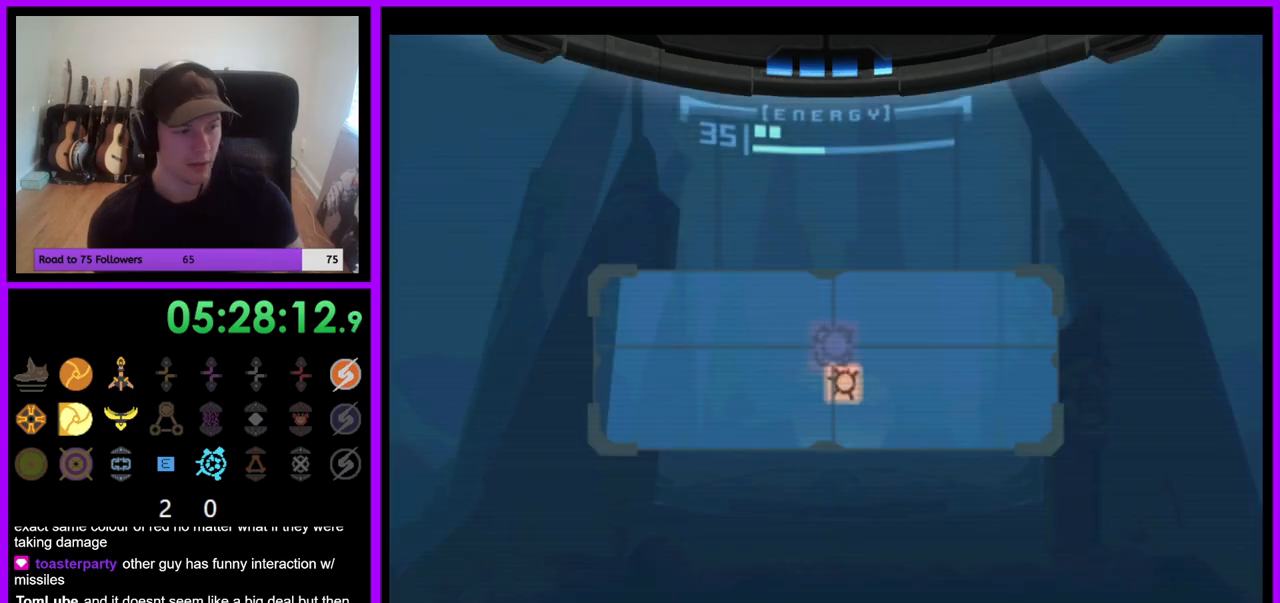
{"buttons": [], "left_stick": "center", "right_stick": "center", "events": []}
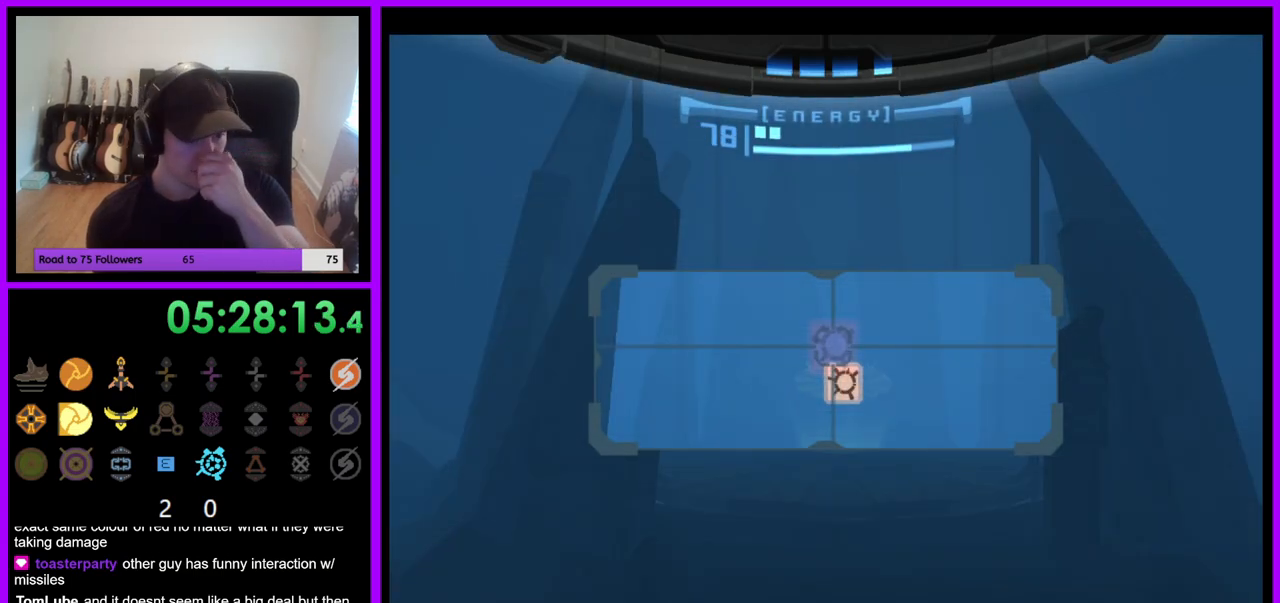
{"buttons": [], "left_stick": "center", "right_stick": "center", "events": []}
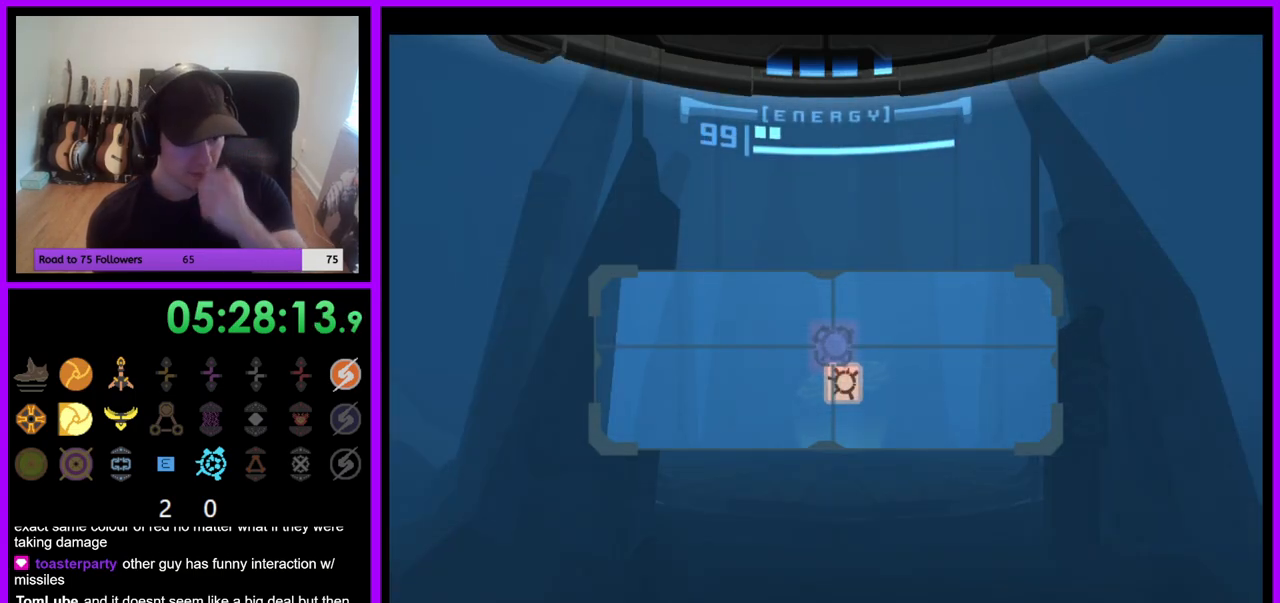
{"buttons": [], "left_stick": "center", "right_stick": "center", "events": []}
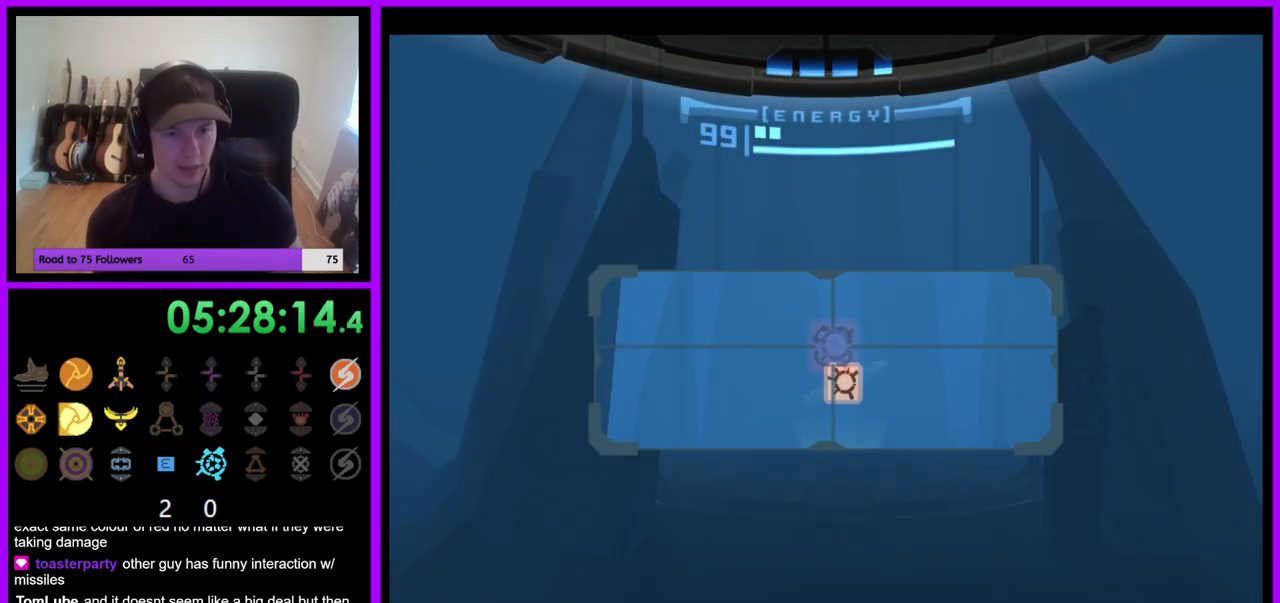
{"buttons": [], "left_stick": "right", "right_stick": "center", "events": [[217, "left_stick", "right"]]}